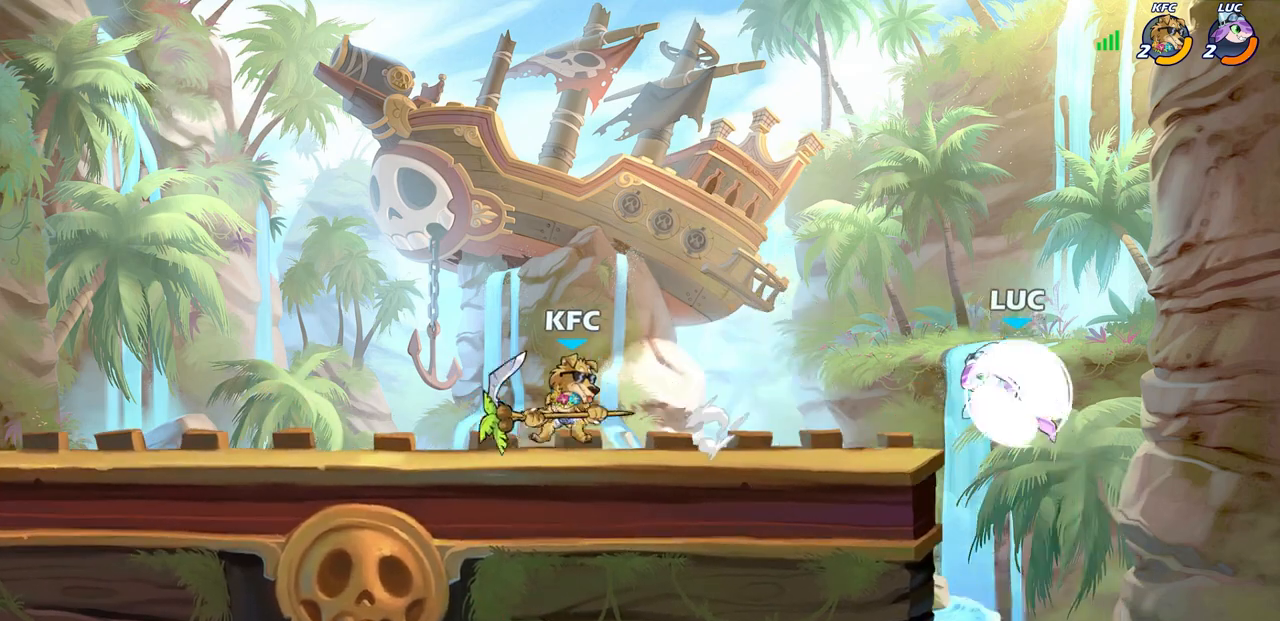
Gameplay with a controller (PlayStation layout); each line is a JSON object with the inputs held at the frame after it. "events" lists button and stick changes between this image and that frame as [ms after this image, input, new state], when the widget could be followed in between. Not read: SELECT.
{"buttons": [], "left_stick": "up-right", "right_stick": "center", "events": [[117, "R2", "up"], [117, "left_stick", "up-left"], [183, "CROSS", "down"], [333, "CROSS", "up"], [450, "left_stick", "up-right"]]}
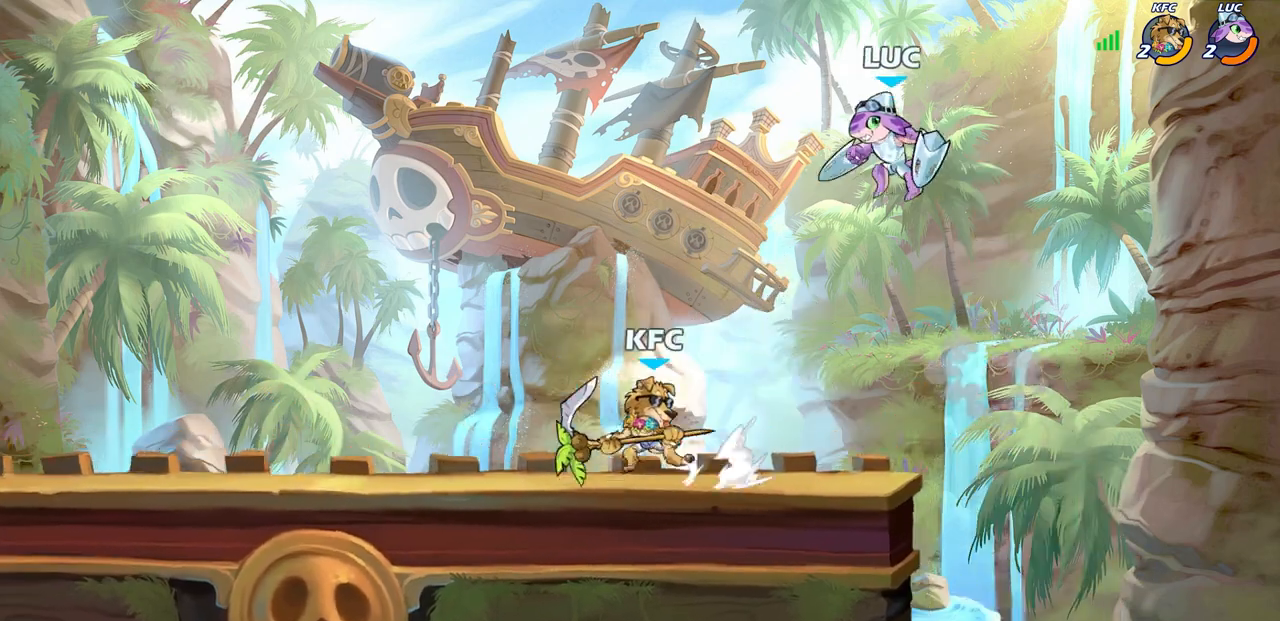
{"buttons": [], "left_stick": "center", "right_stick": "center", "events": [[200, "left_stick", "left"], [250, "left_stick", "down-left"], [317, "R1", "down"], [367, "R1", "up"], [367, "left_stick", "center"]]}
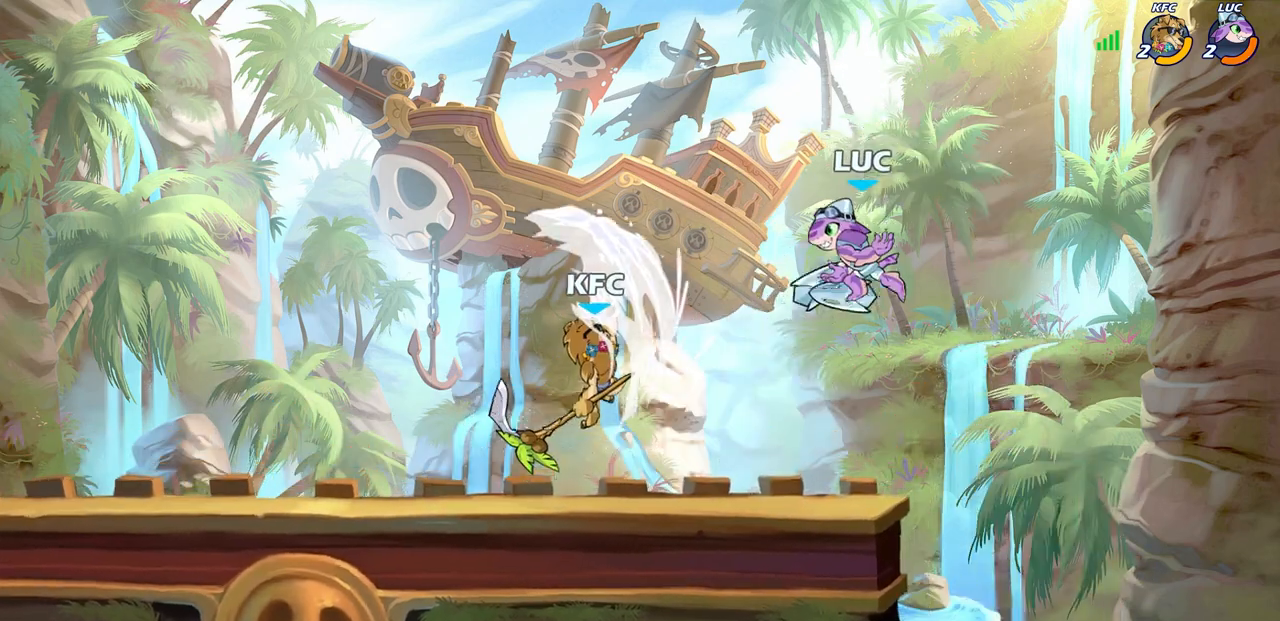
{"buttons": ["SQUARE"], "left_stick": "center", "right_stick": "center", "events": [[217, "left_stick", "left"], [300, "R2", "down"], [400, "R2", "up"], [400, "left_stick", "center"], [450, "SQUARE", "down"]]}
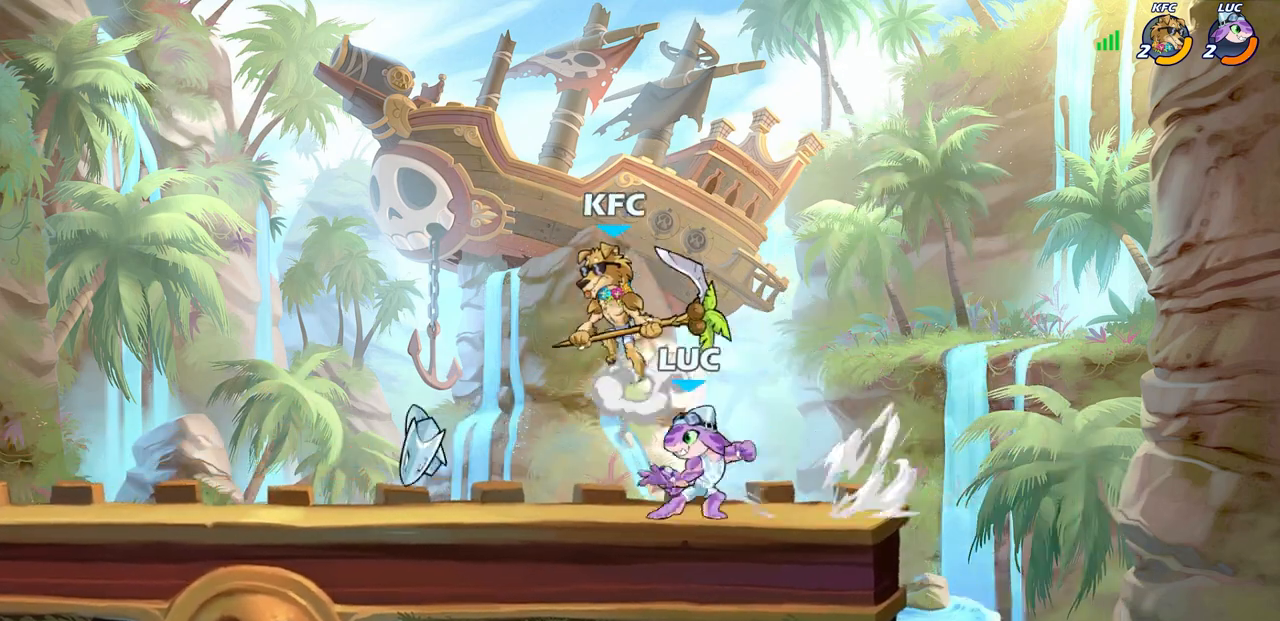
{"buttons": [], "left_stick": "right", "right_stick": "center", "events": [[33, "SQUARE", "up"], [117, "SQUARE", "down"], [200, "SQUARE", "up"], [400, "left_stick", "right"]]}
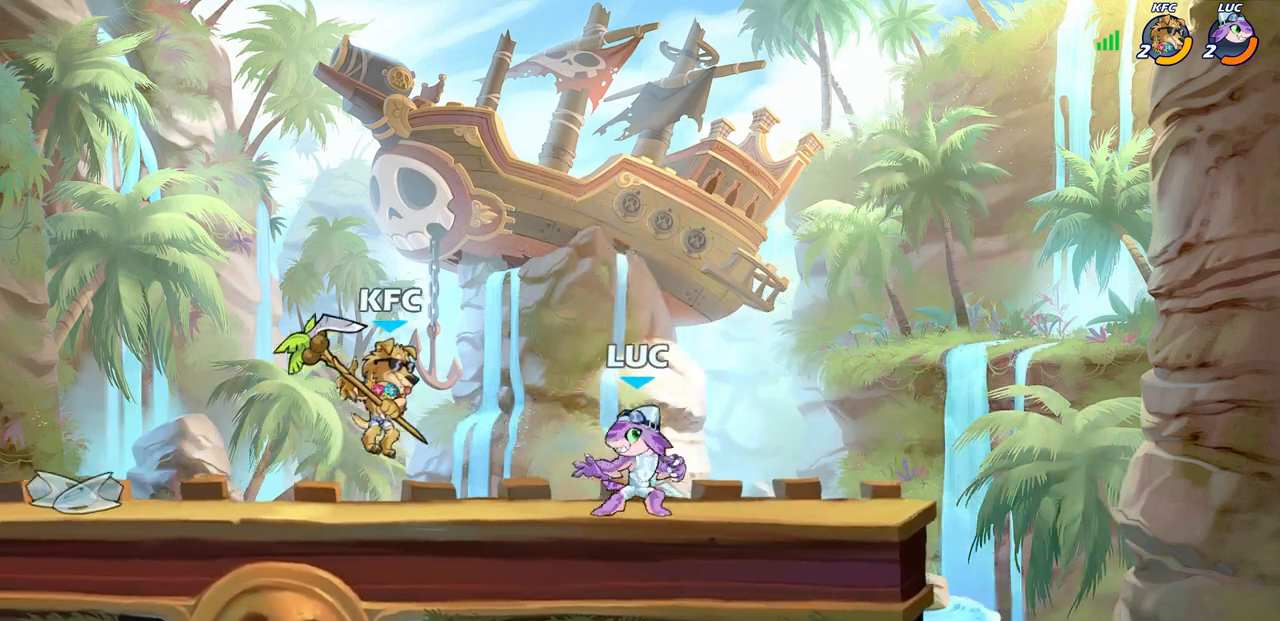
{"buttons": [], "left_stick": "down-left", "right_stick": "center", "events": [[283, "left_stick", "left"], [417, "left_stick", "down-left"]]}
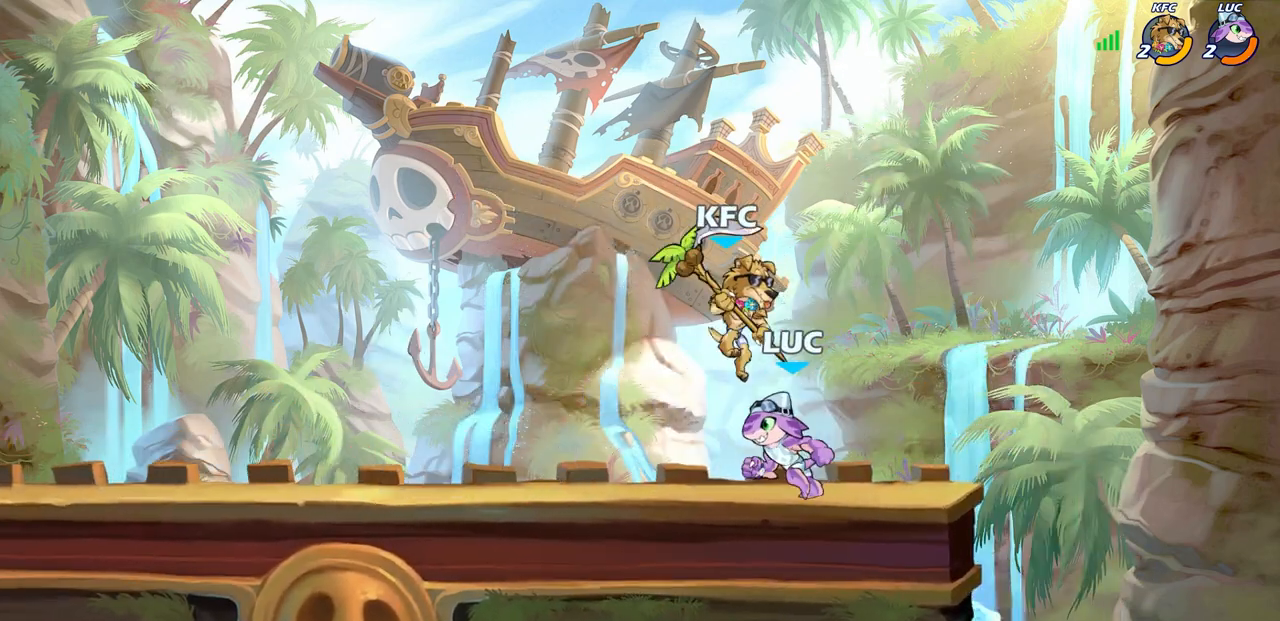
{"buttons": [], "left_stick": "up-left", "right_stick": "center", "events": [[150, "left_stick", "right"], [483, "left_stick", "up-left"]]}
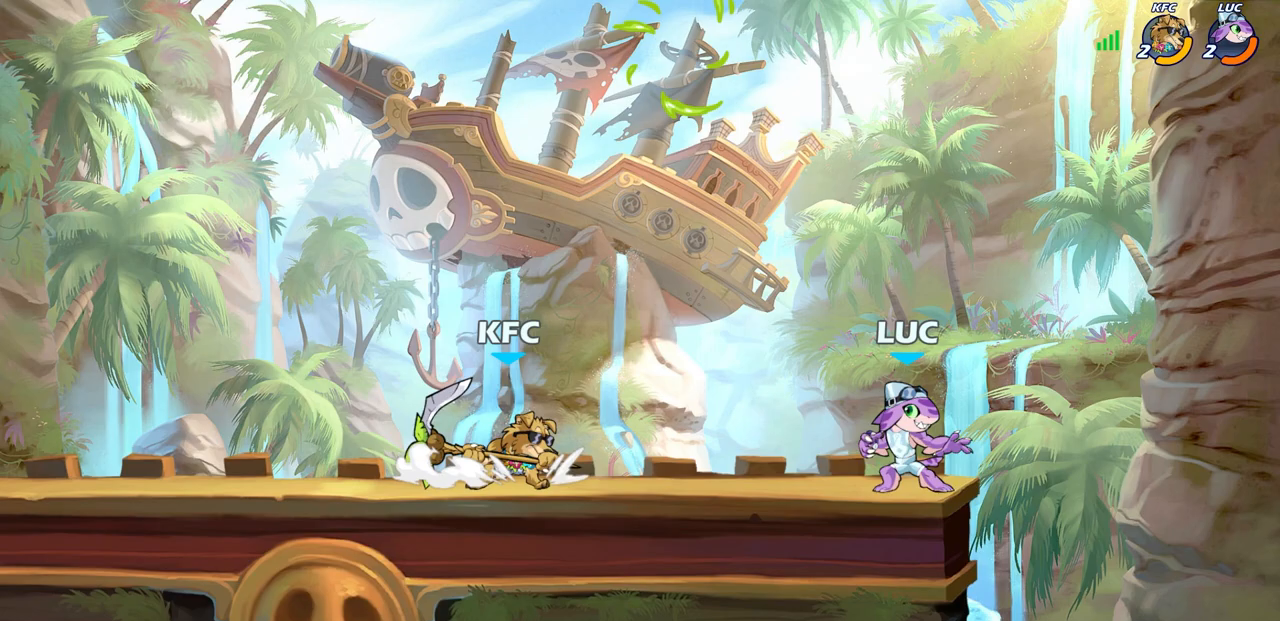
{"buttons": [], "left_stick": "center", "right_stick": "center", "events": [[117, "R2", "down"], [217, "R2", "up"], [233, "SQUARE", "down"], [300, "left_stick", "center"], [333, "SQUARE", "up"]]}
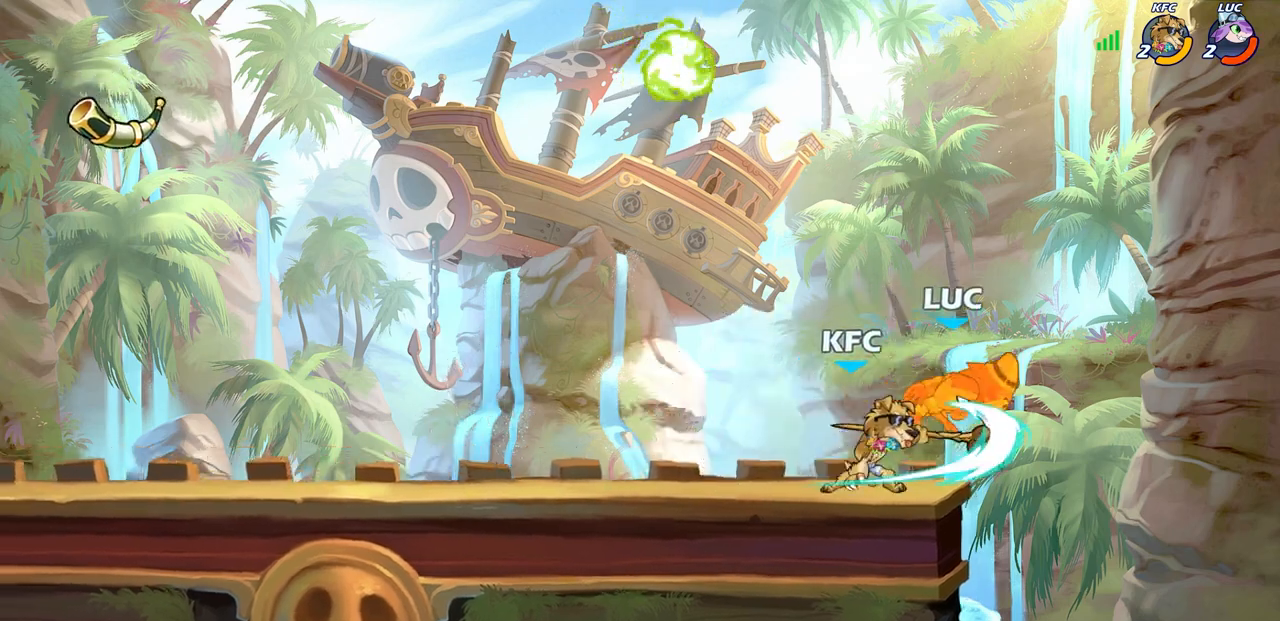
{"buttons": [], "left_stick": "left", "right_stick": "center", "events": [[100, "left_stick", "up-right"], [233, "left_stick", "down-right"], [283, "left_stick", "down-left"], [433, "left_stick", "left"]]}
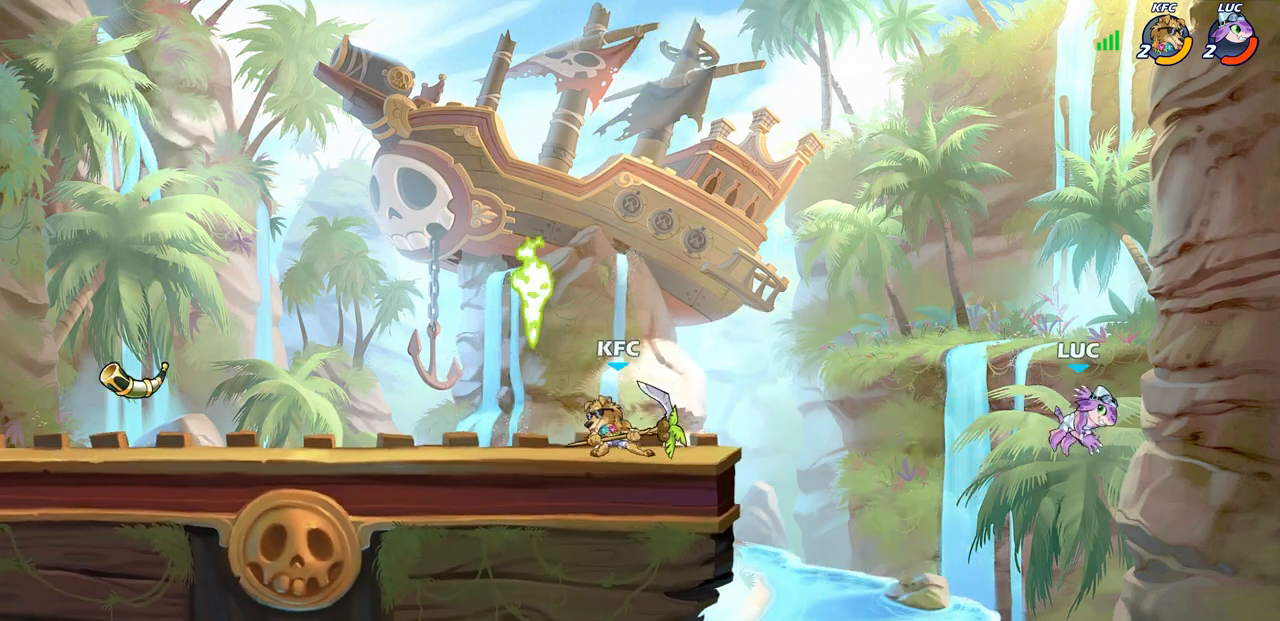
{"buttons": [], "left_stick": "up-left", "right_stick": "center", "events": [[17, "left_stick", "up-left"], [50, "CROSS", "down"], [133, "CIRCLE", "down"], [133, "CROSS", "up"], [250, "CIRCLE", "up"]]}
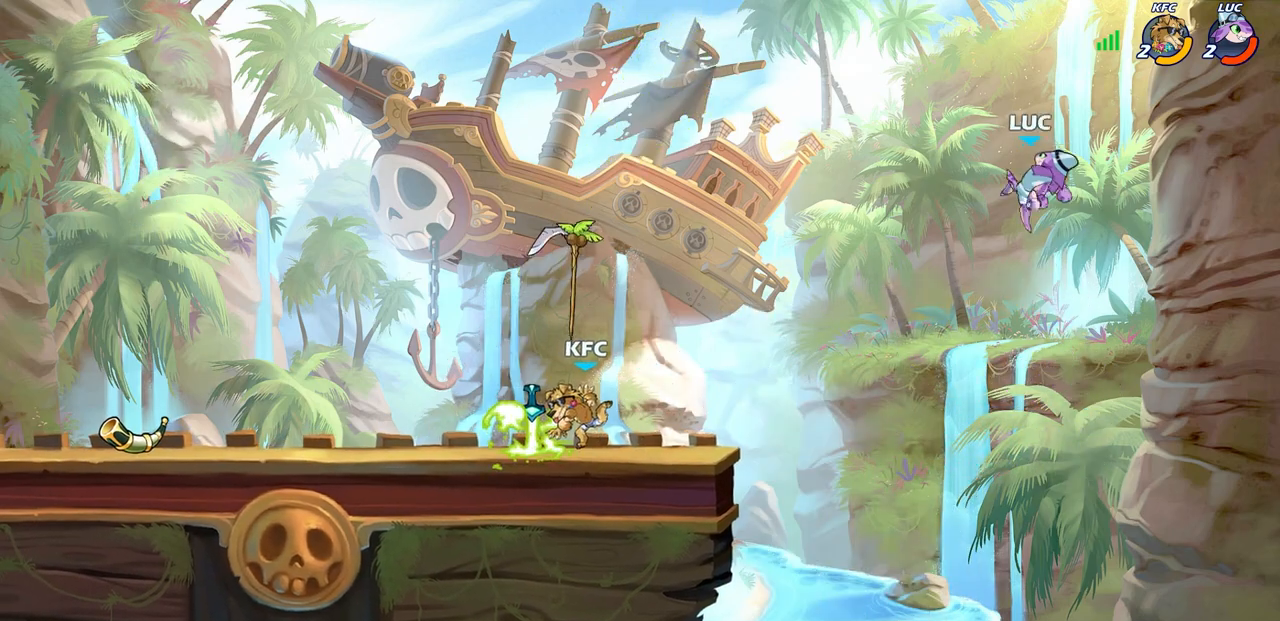
{"buttons": [], "left_stick": "down-left", "right_stick": "center", "events": [[267, "left_stick", "down-left"]]}
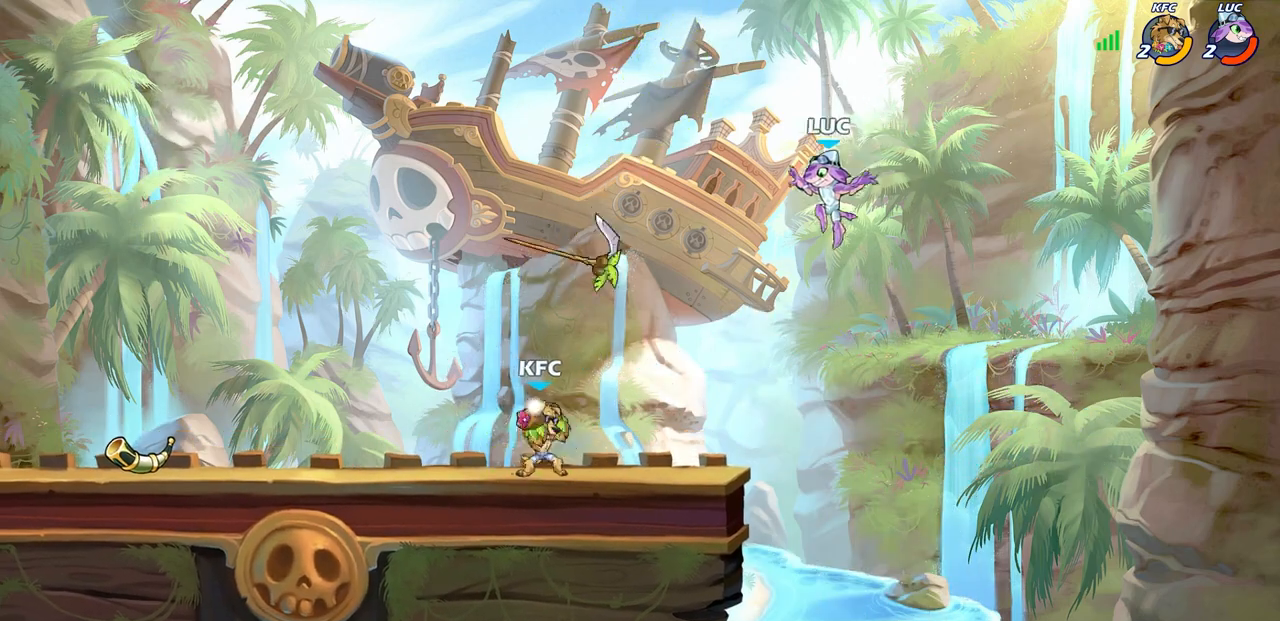
{"buttons": [], "left_stick": "center", "right_stick": "center", "events": [[433, "SQUARE", "down"], [433, "left_stick", "center"], [483, "SQUARE", "up"]]}
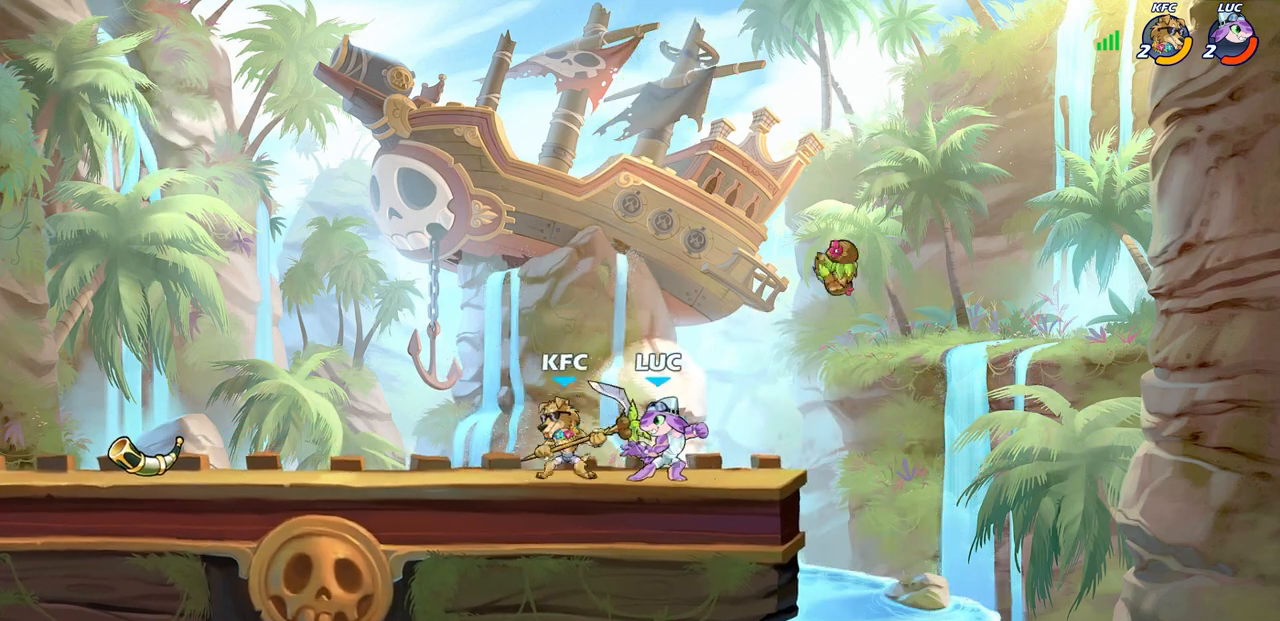
{"buttons": ["CROSS"], "left_stick": "up-right", "right_stick": "center", "events": [[83, "SQUARE", "down"], [167, "SQUARE", "up"], [250, "SQUARE", "down"], [333, "SQUARE", "up"], [417, "left_stick", "up-right"], [450, "CROSS", "down"]]}
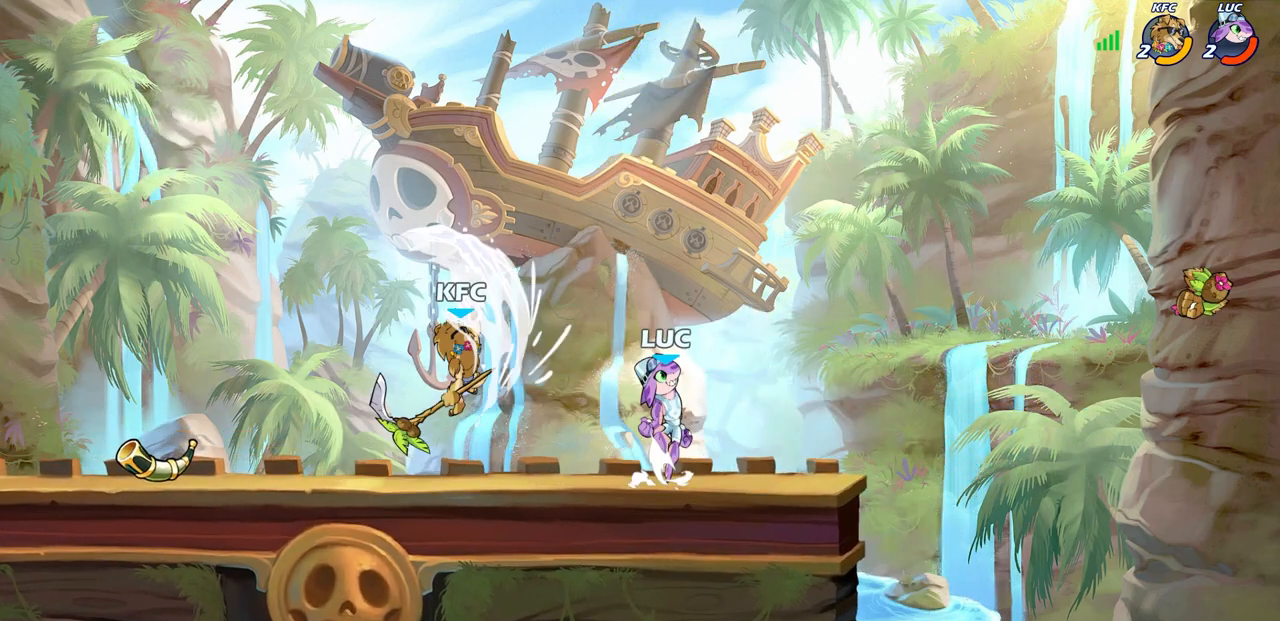
{"buttons": [], "left_stick": "down-left", "right_stick": "center", "events": [[100, "CROSS", "up"], [167, "left_stick", "up-left"], [217, "left_stick", "left"], [350, "left_stick", "down-left"]]}
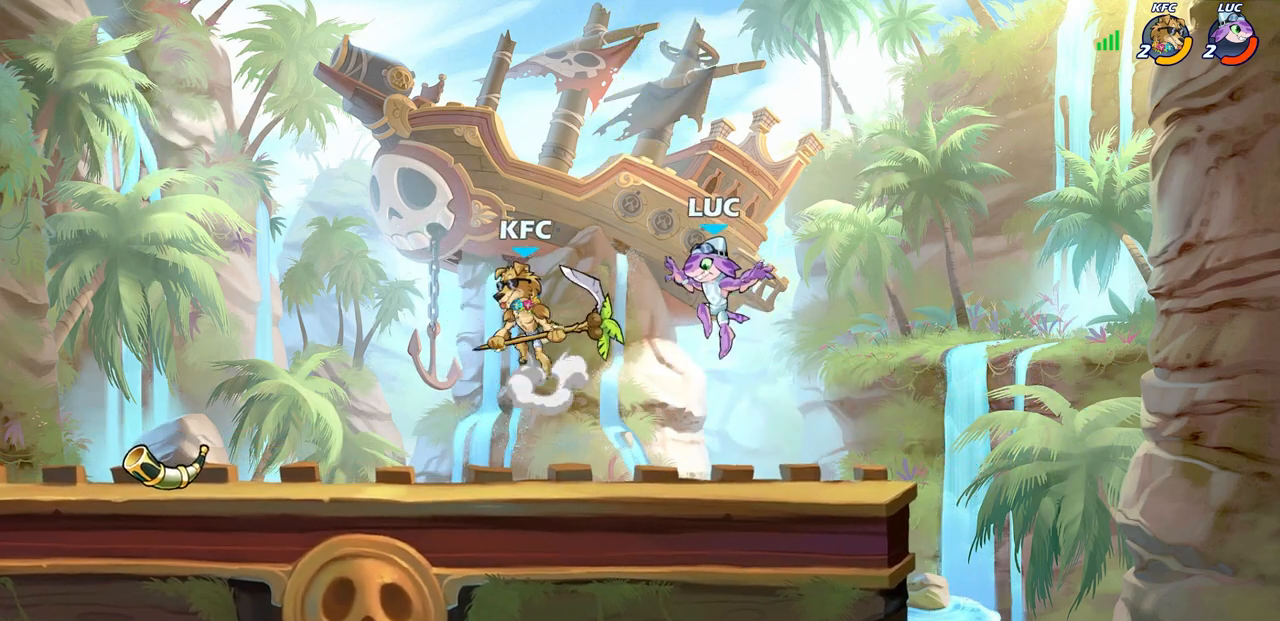
{"buttons": [], "left_stick": "down-left", "right_stick": "center", "events": [[233, "R2", "down"], [400, "R2", "up"]]}
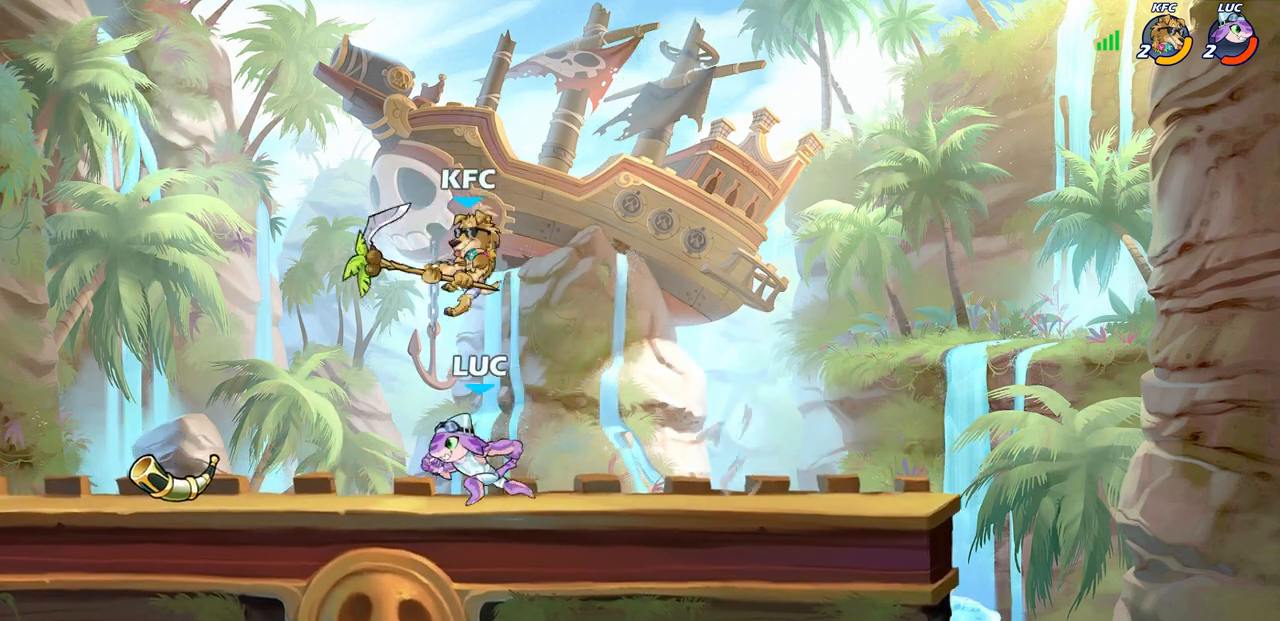
{"buttons": [], "left_stick": "center", "right_stick": "center", "events": [[50, "left_stick", "up-right"], [117, "SQUARE", "down"], [150, "left_stick", "center"], [167, "SQUARE", "up"]]}
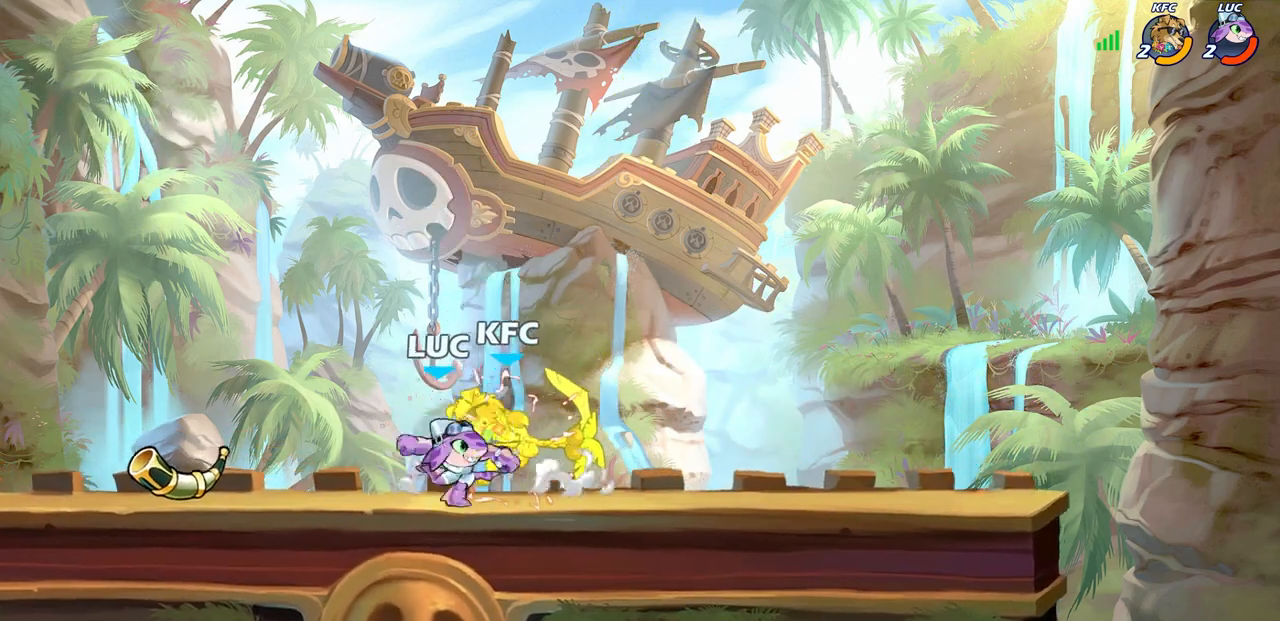
{"buttons": [], "left_stick": "right", "right_stick": "center", "events": [[483, "left_stick", "right"]]}
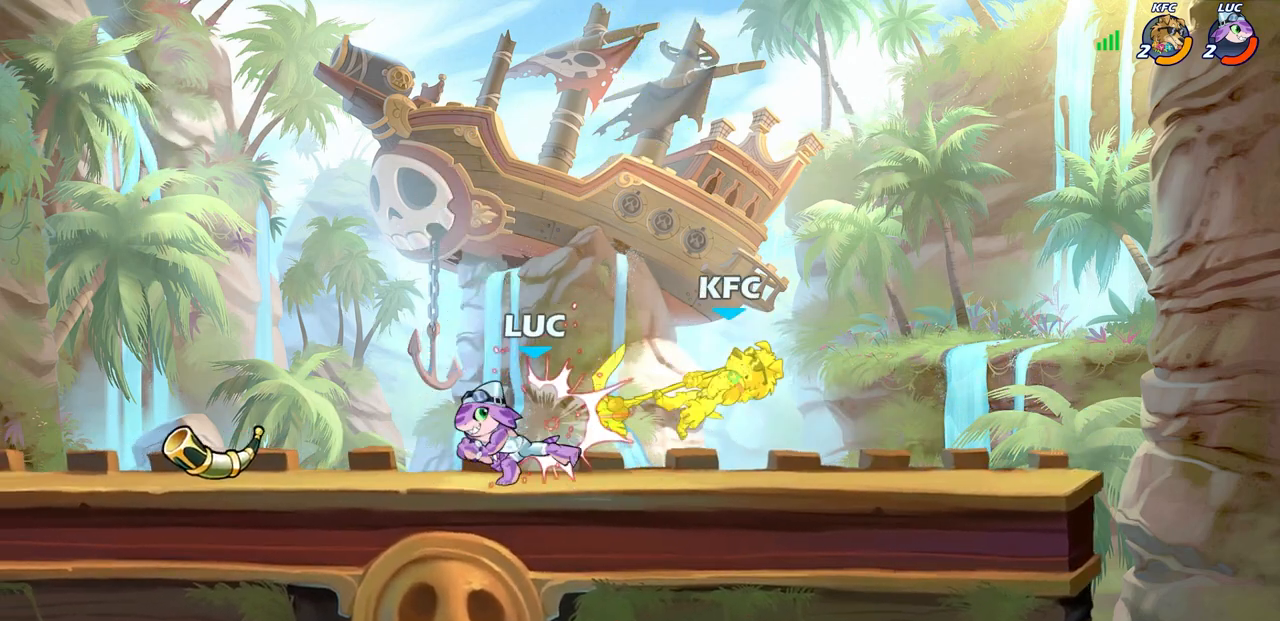
{"buttons": [], "left_stick": "right", "right_stick": "center", "events": [[117, "left_stick", "up-right"], [183, "R2", "down"], [300, "left_stick", "right"], [317, "R2", "up"], [400, "SQUARE", "down"], [483, "SQUARE", "up"]]}
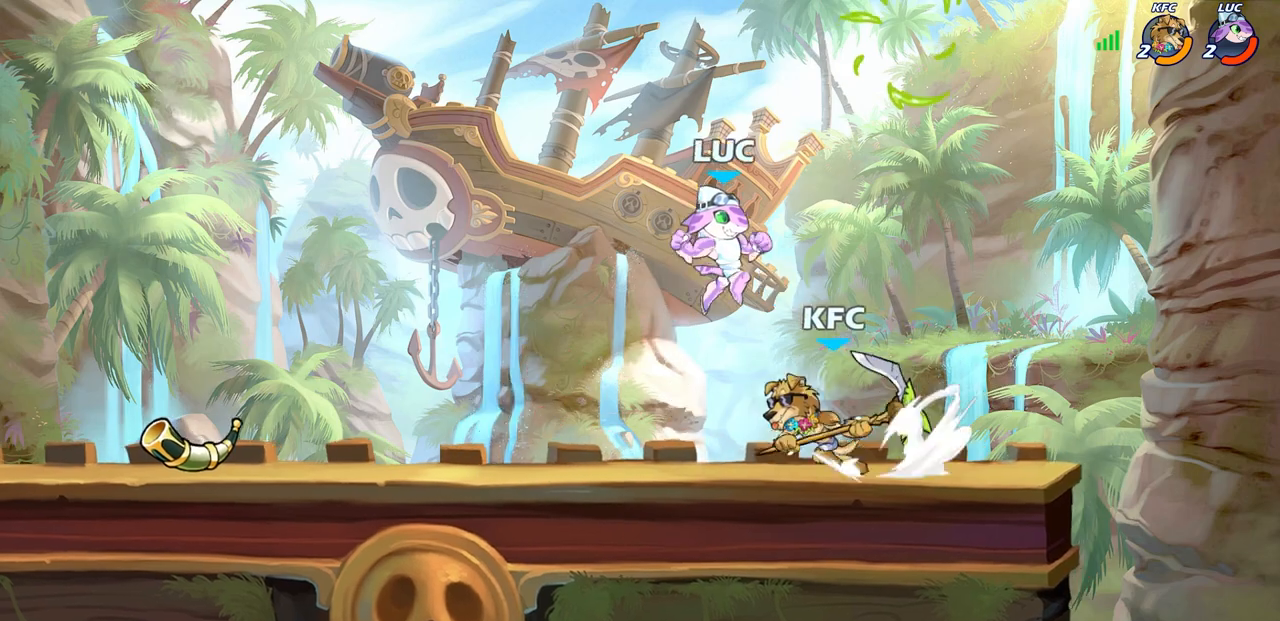
{"buttons": [], "left_stick": "right", "right_stick": "center", "events": []}
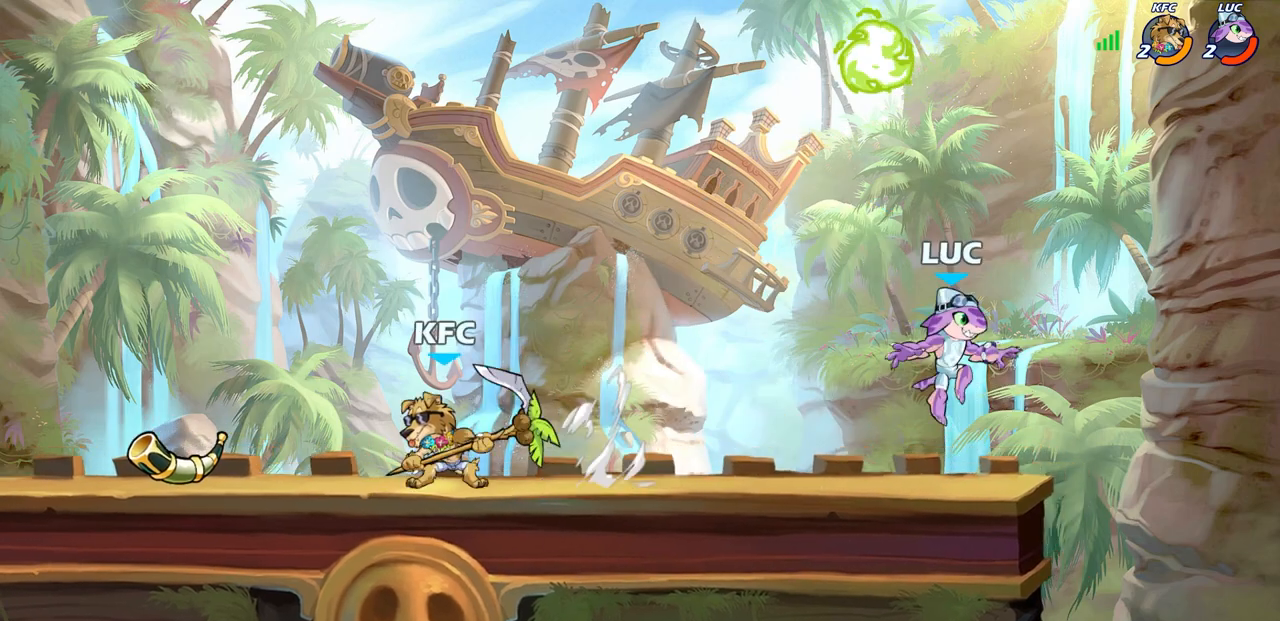
{"buttons": [], "left_stick": "right", "right_stick": "center", "events": [[33, "left_stick", "left"], [167, "CROSS", "down"], [300, "CROSS", "up"], [367, "left_stick", "up-right"], [383, "R1", "down"], [450, "left_stick", "right"], [483, "R1", "up"]]}
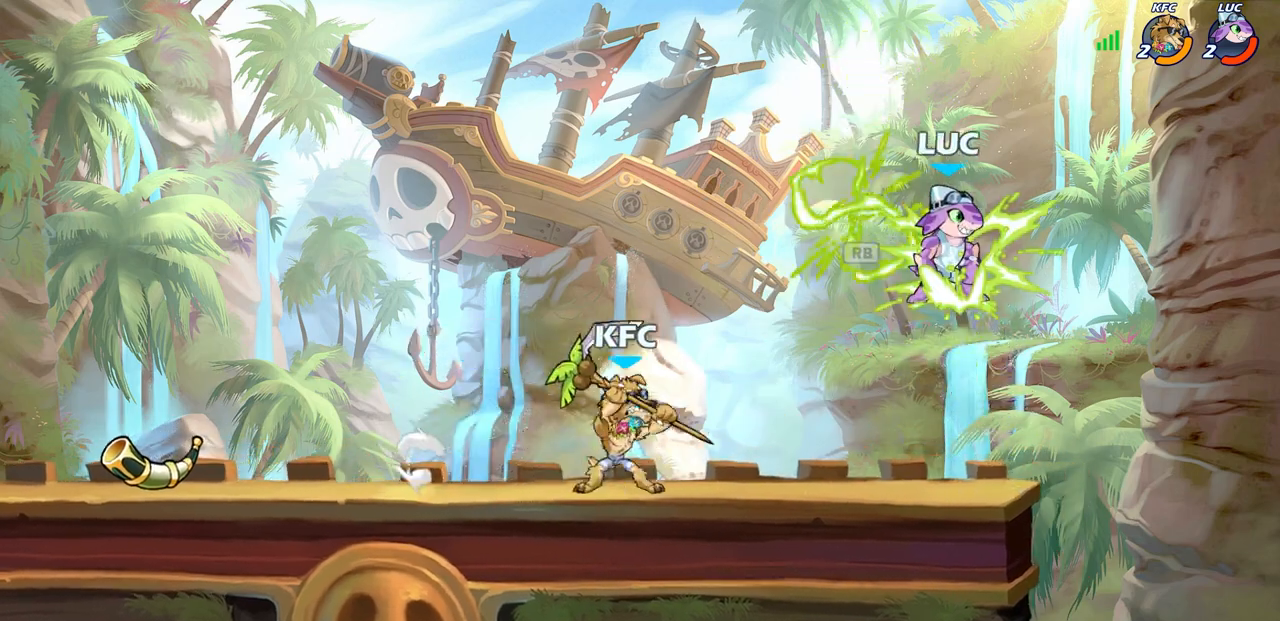
{"buttons": [], "left_stick": "center", "right_stick": "center", "events": [[100, "left_stick", "left"], [167, "SQUARE", "down"], [267, "SQUARE", "up"], [333, "left_stick", "center"]]}
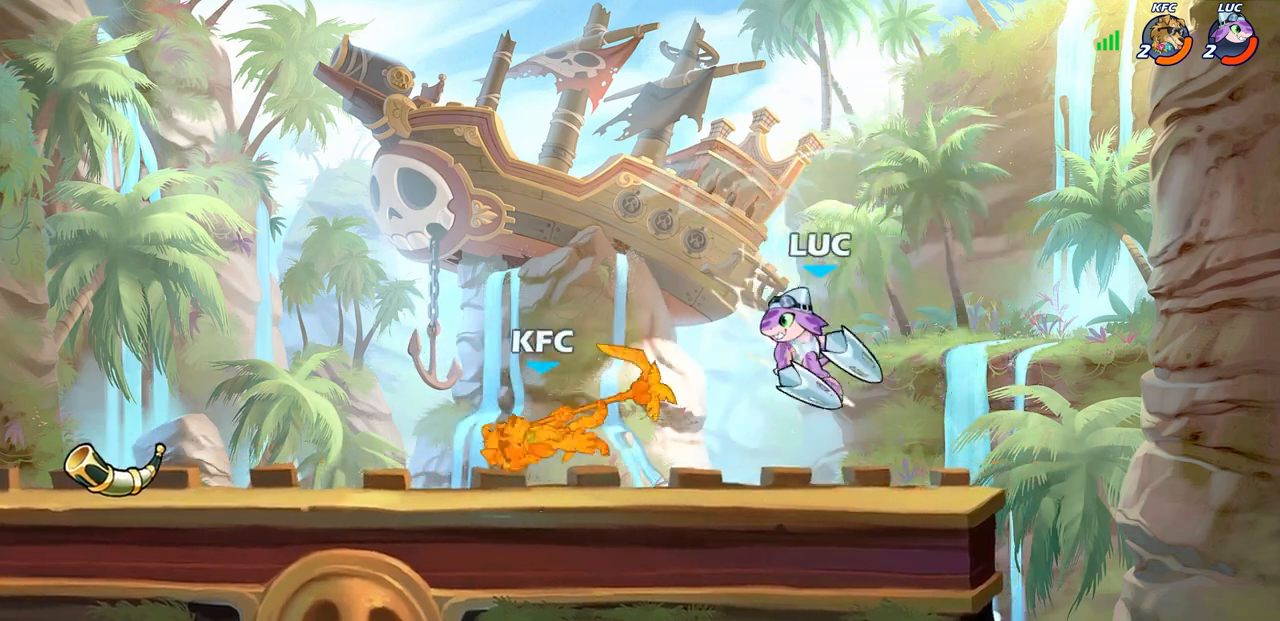
{"buttons": [], "left_stick": "left", "right_stick": "center", "events": [[483, "left_stick", "left"]]}
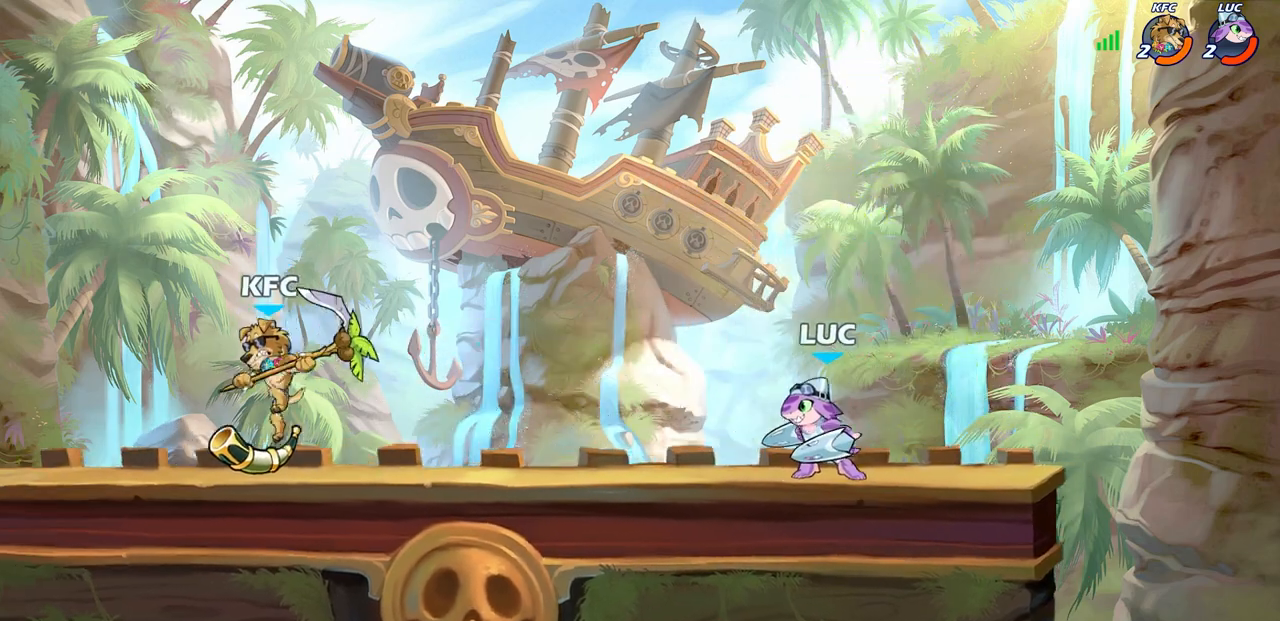
{"buttons": [], "left_stick": "center", "right_stick": "center", "events": [[33, "R2", "down"], [50, "CIRCLE", "down"], [167, "R2", "up"], [400, "CIRCLE", "up"], [433, "left_stick", "center"]]}
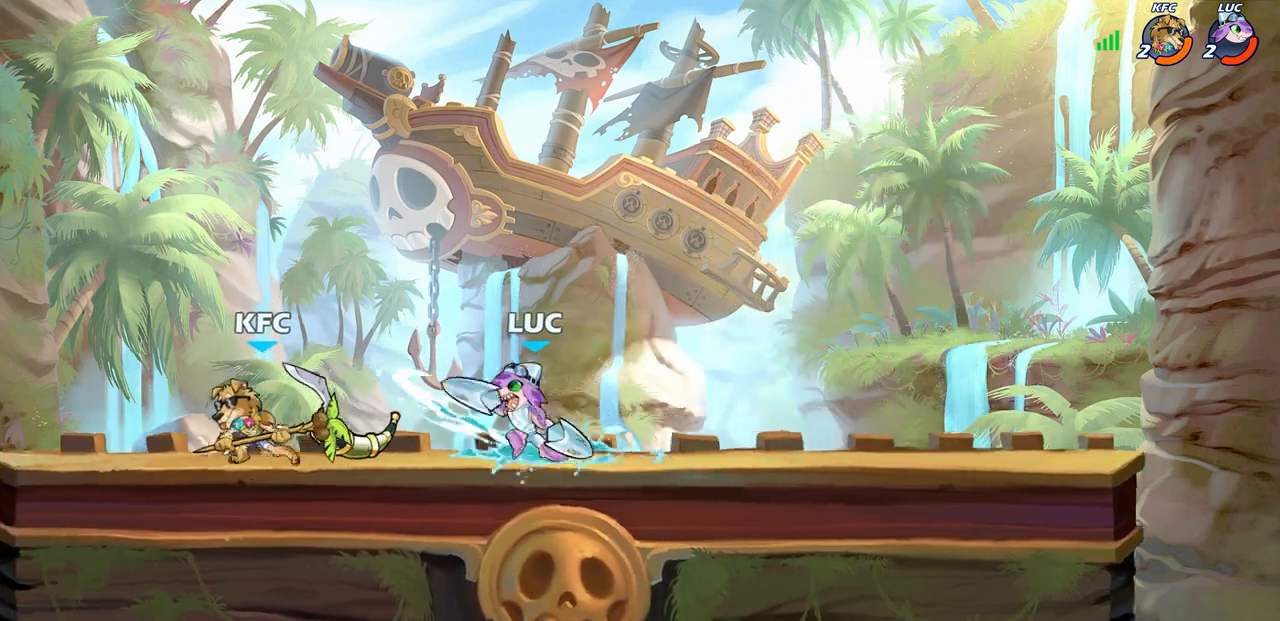
{"buttons": ["CROSS"], "left_stick": "up-right", "right_stick": "center", "events": [[317, "left_stick", "up-right"], [450, "CROSS", "down"]]}
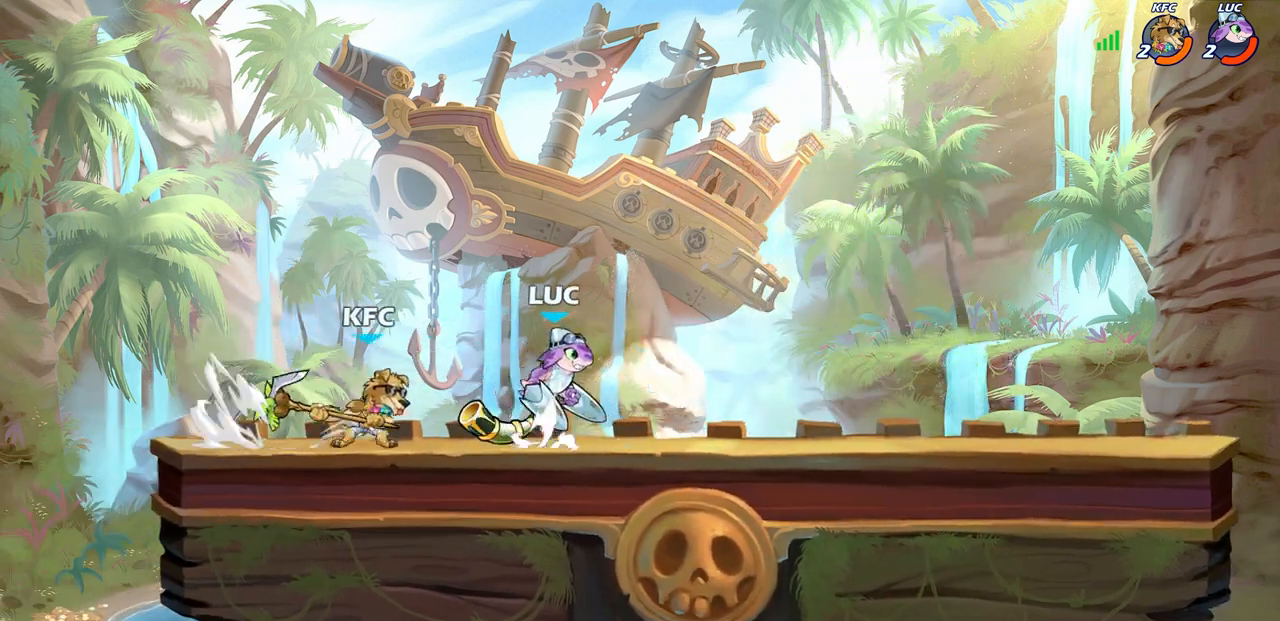
{"buttons": [], "left_stick": "down-left", "right_stick": "center", "events": [[50, "R2", "down"], [83, "CROSS", "up"], [150, "left_stick", "up-left"], [217, "R2", "up"], [300, "left_stick", "down-left"], [367, "SQUARE", "down"], [467, "SQUARE", "up"]]}
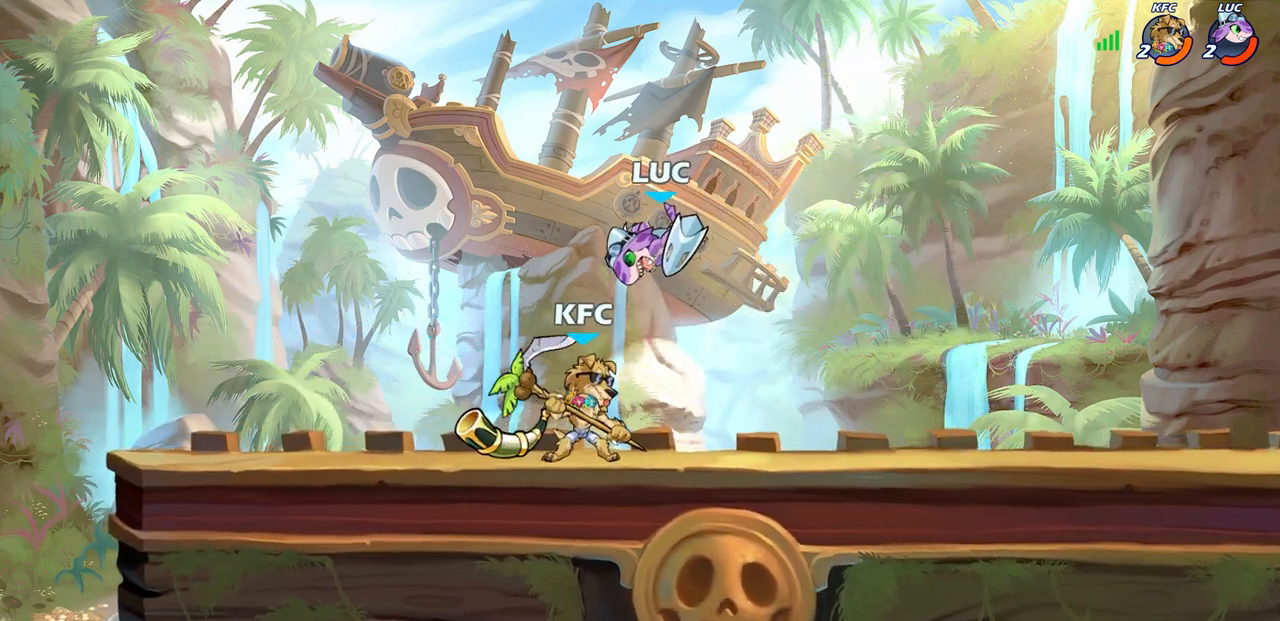
{"buttons": [], "left_stick": "down-left", "right_stick": "center", "events": [[183, "left_stick", "center"], [317, "left_stick", "down-left"], [350, "SQUARE", "down"], [450, "SQUARE", "up"]]}
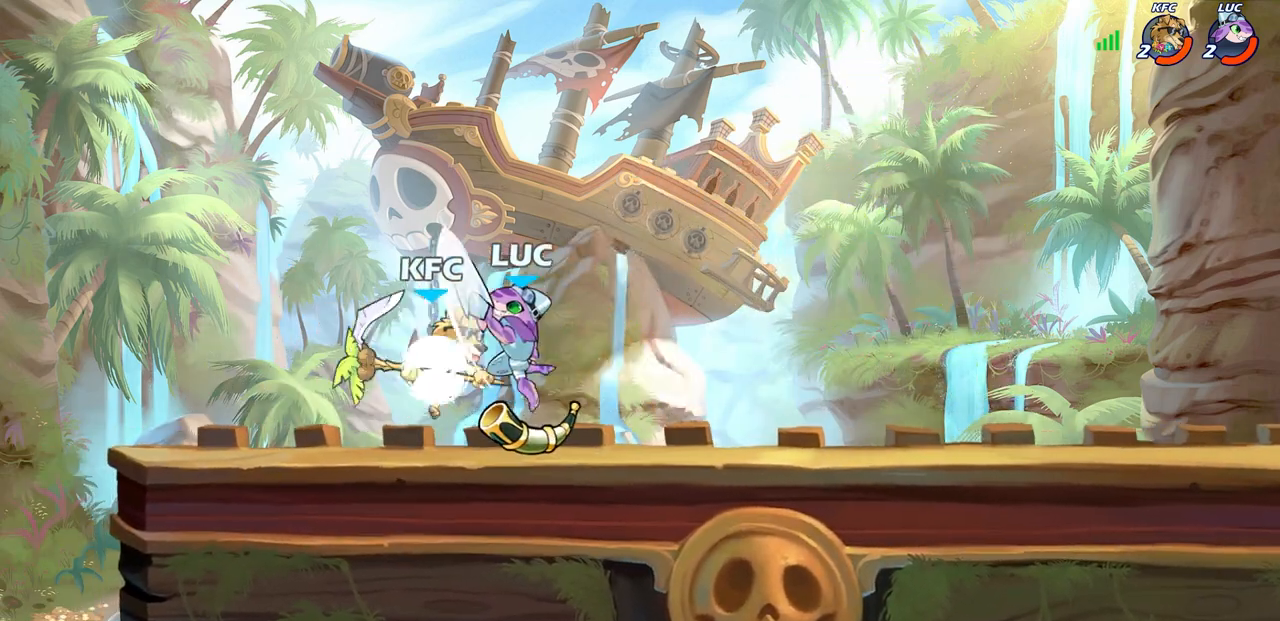
{"buttons": [], "left_stick": "center", "right_stick": "center", "events": [[17, "left_stick", "center"], [367, "left_stick", "up-right"], [467, "left_stick", "center"]]}
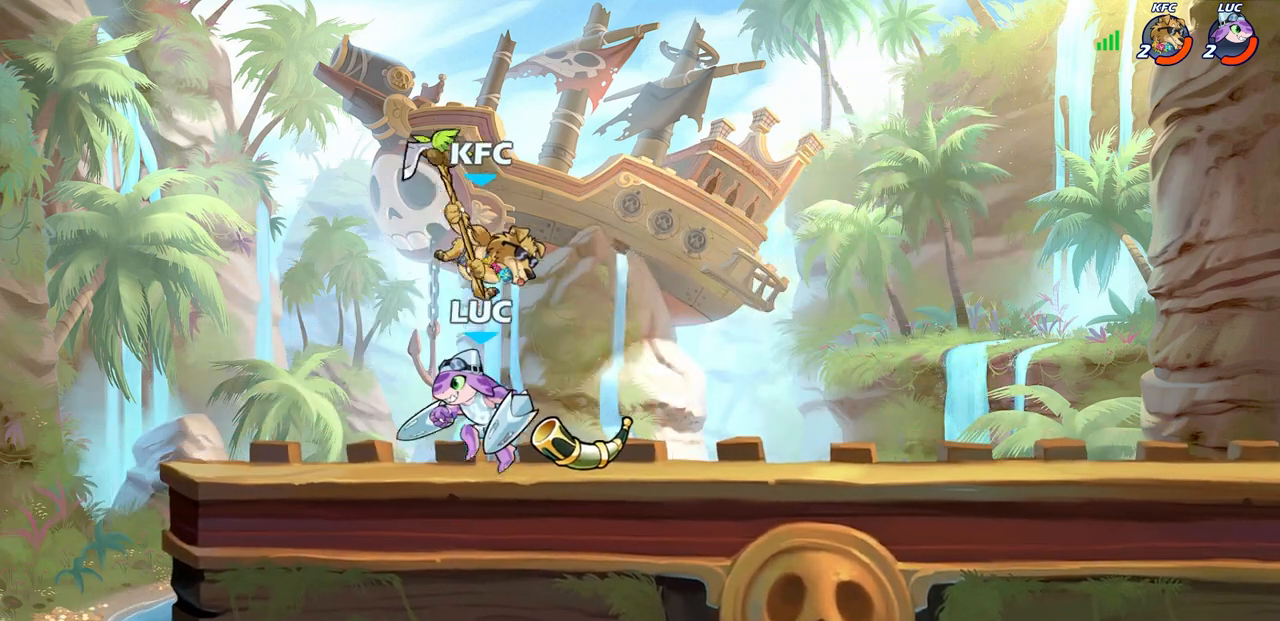
{"buttons": [], "left_stick": "center", "right_stick": "center", "events": [[117, "R2", "down"], [383, "R2", "up"]]}
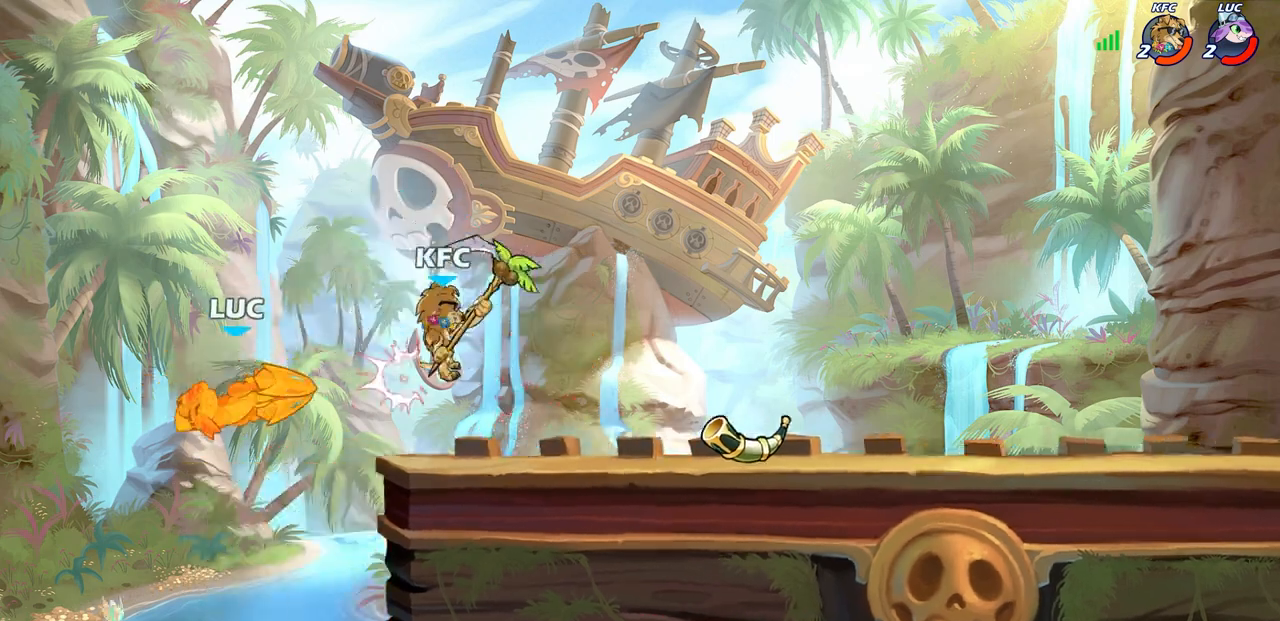
{"buttons": [], "left_stick": "right", "right_stick": "center", "events": [[283, "left_stick", "right"]]}
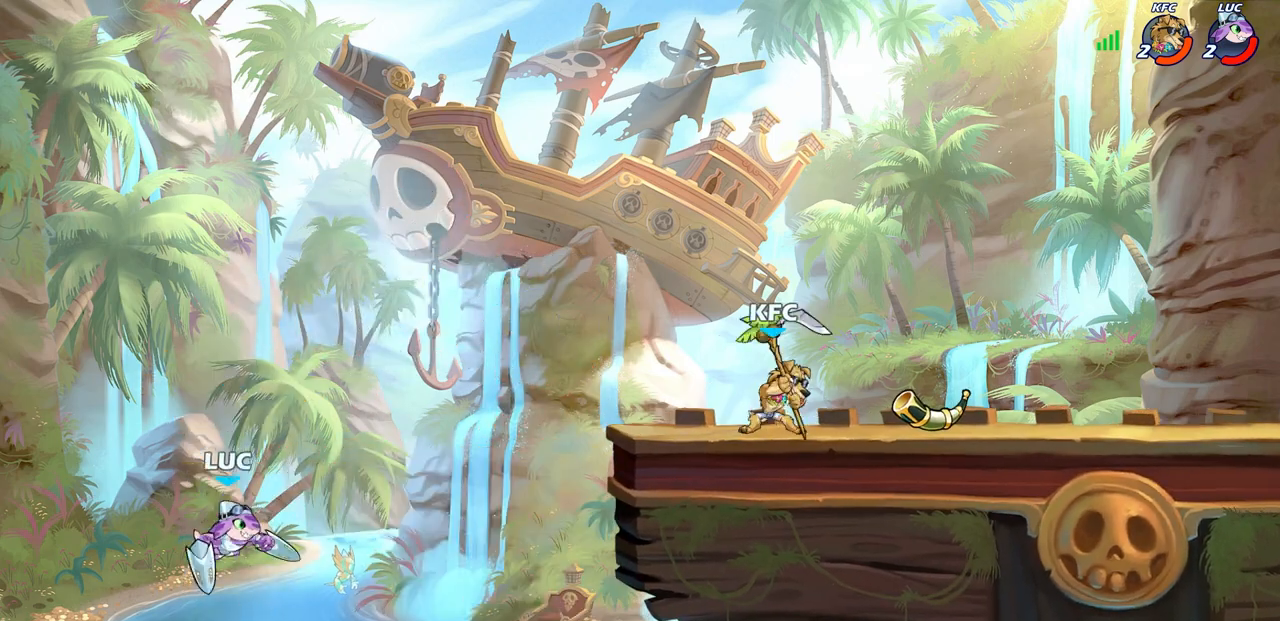
{"buttons": [], "left_stick": "right", "right_stick": "center", "events": [[333, "CROSS", "down"], [500, "CROSS", "up"]]}